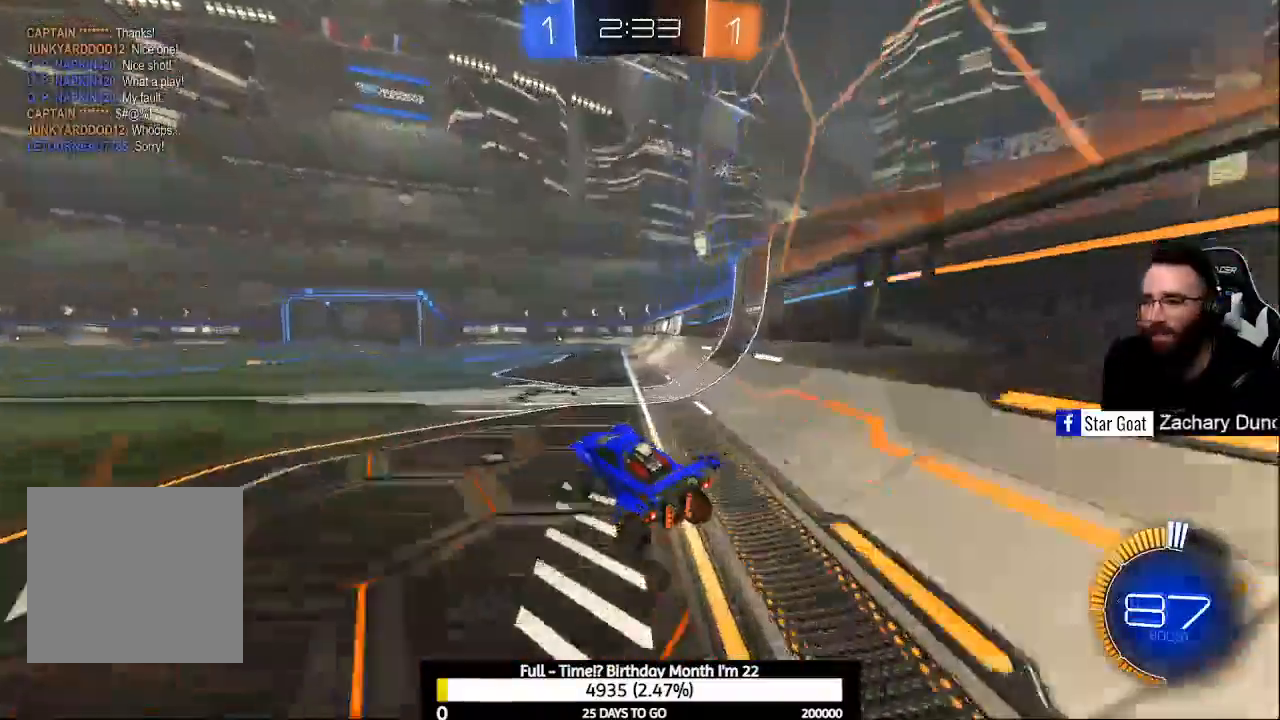
Gameplay with a controller (Xbox layout); each line is a JSON object with the inputs held at the frame after it. "events" lists button and stick changes between this image and that frame as [ms after this image, input, new state], when the widget could be followed in between.
{"buttons": ["R2"], "left_stick": "up-left", "right_stick": "center", "events": [[400, "left_stick", "up-left"]]}
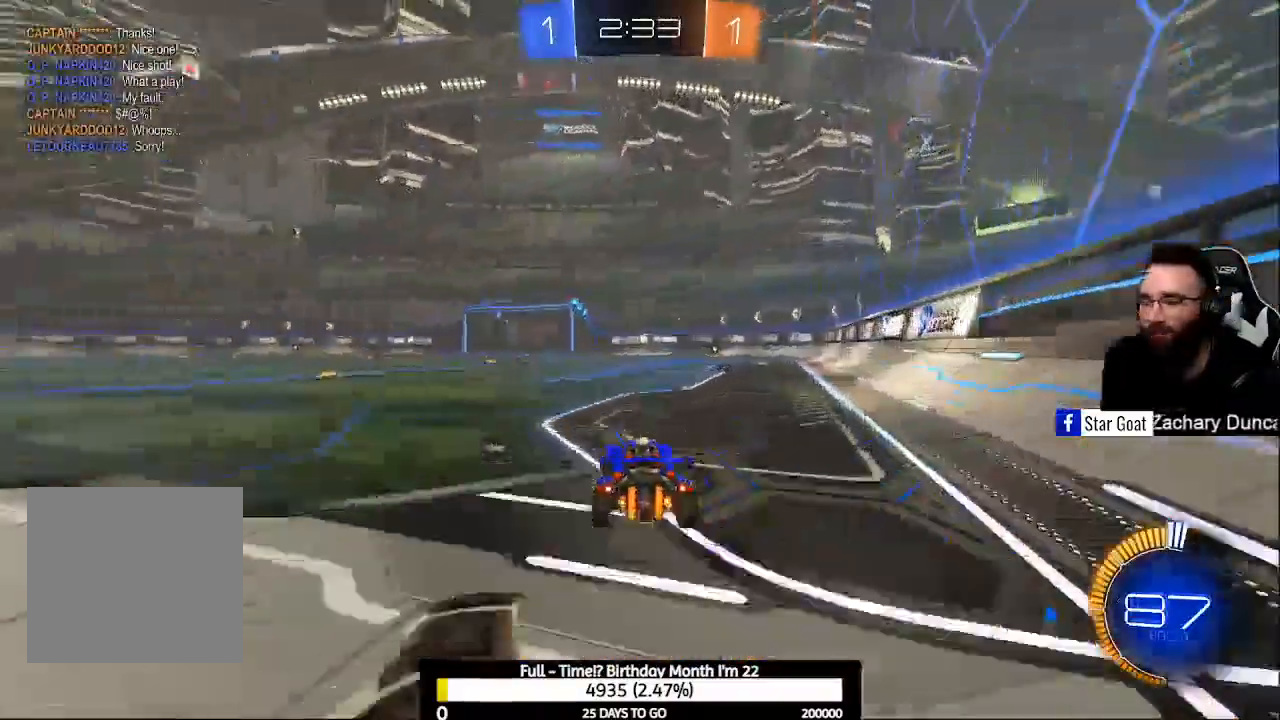
{"buttons": ["R2"], "left_stick": "center", "right_stick": "center", "events": [[67, "Y", "down"], [100, "left_stick", "center"], [133, "Y", "up"]]}
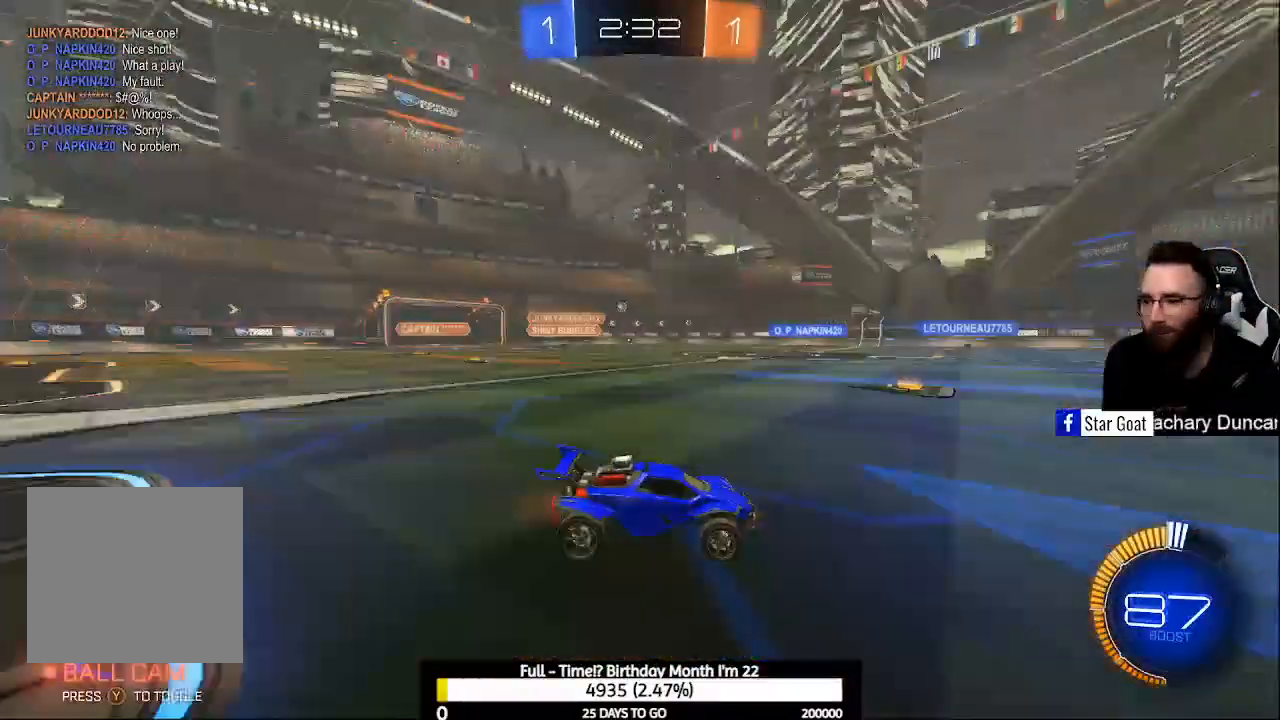
{"buttons": ["R2"], "left_stick": "center", "right_stick": "center", "events": [[167, "left_stick", "up-left"], [267, "left_stick", "center"], [333, "Y", "down"], [433, "Y", "up"]]}
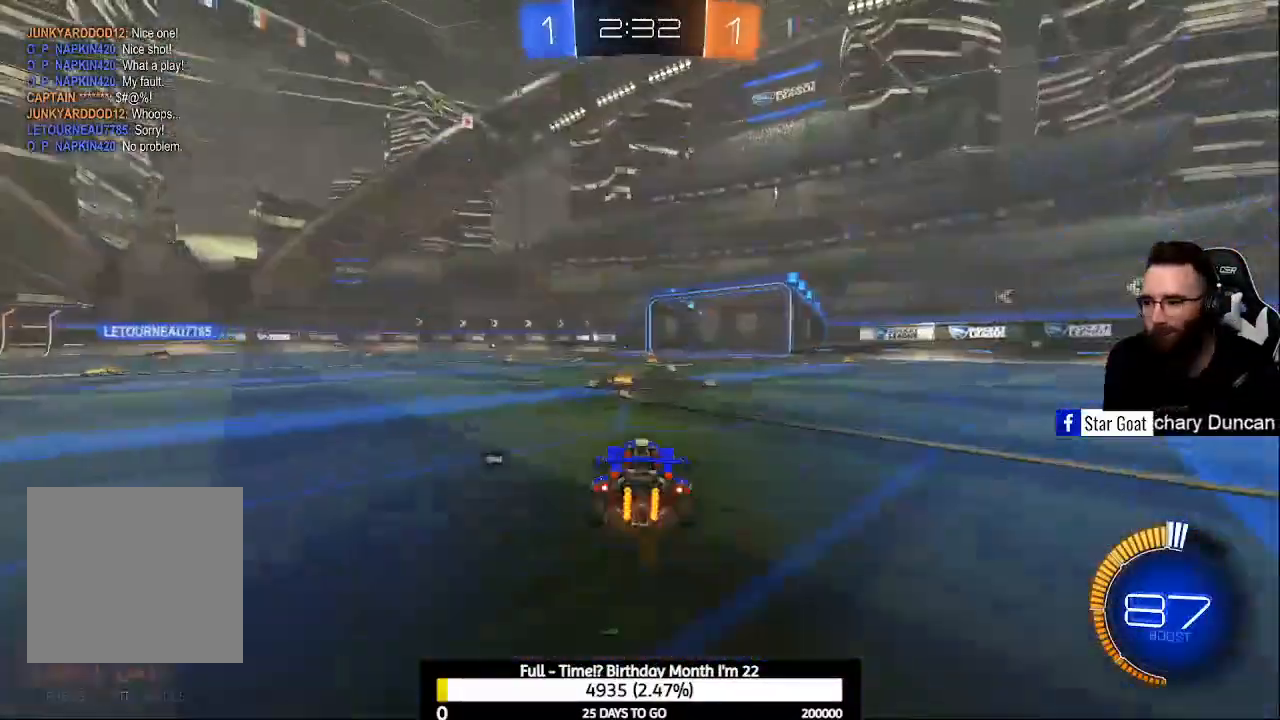
{"buttons": ["R2"], "left_stick": "right", "right_stick": "center", "events": [[167, "Y", "down"], [267, "Y", "up"], [433, "left_stick", "right"]]}
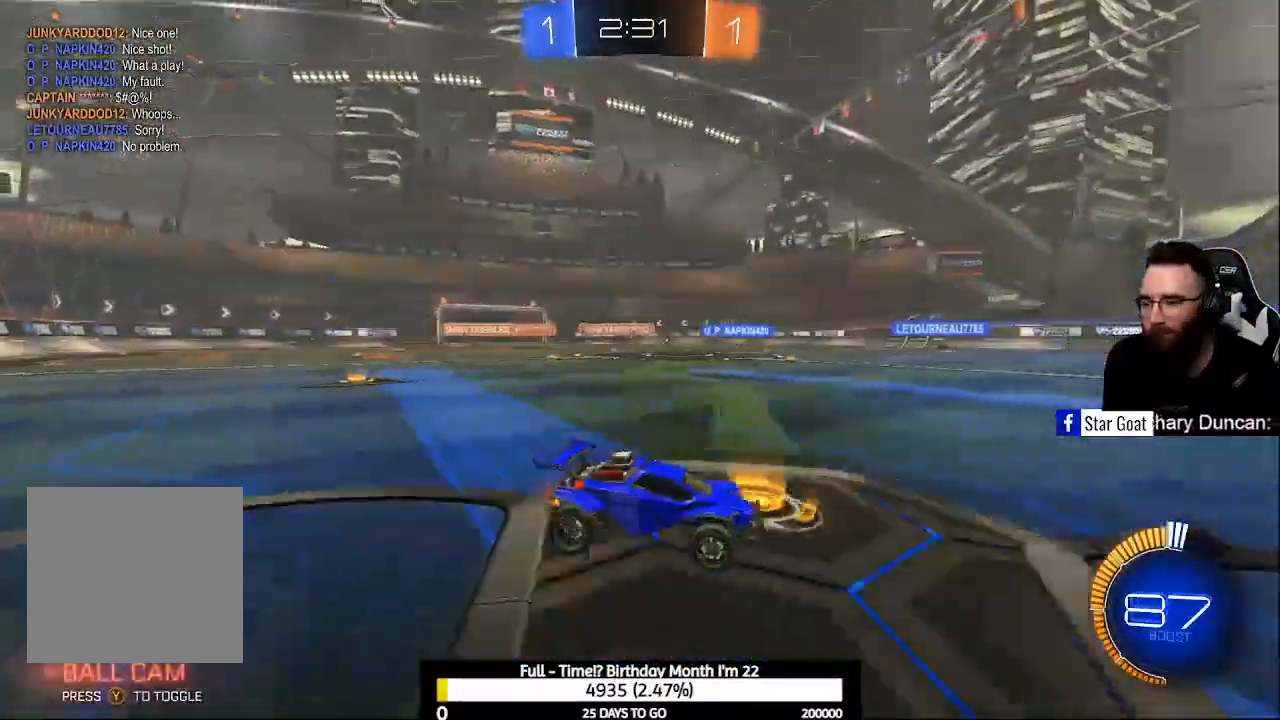
{"buttons": ["X"], "left_stick": "up-left", "right_stick": "center", "events": [[300, "left_stick", "up-left"], [333, "X", "down"], [433, "R2", "up"], [433, "X", "up"], [500, "X", "down"]]}
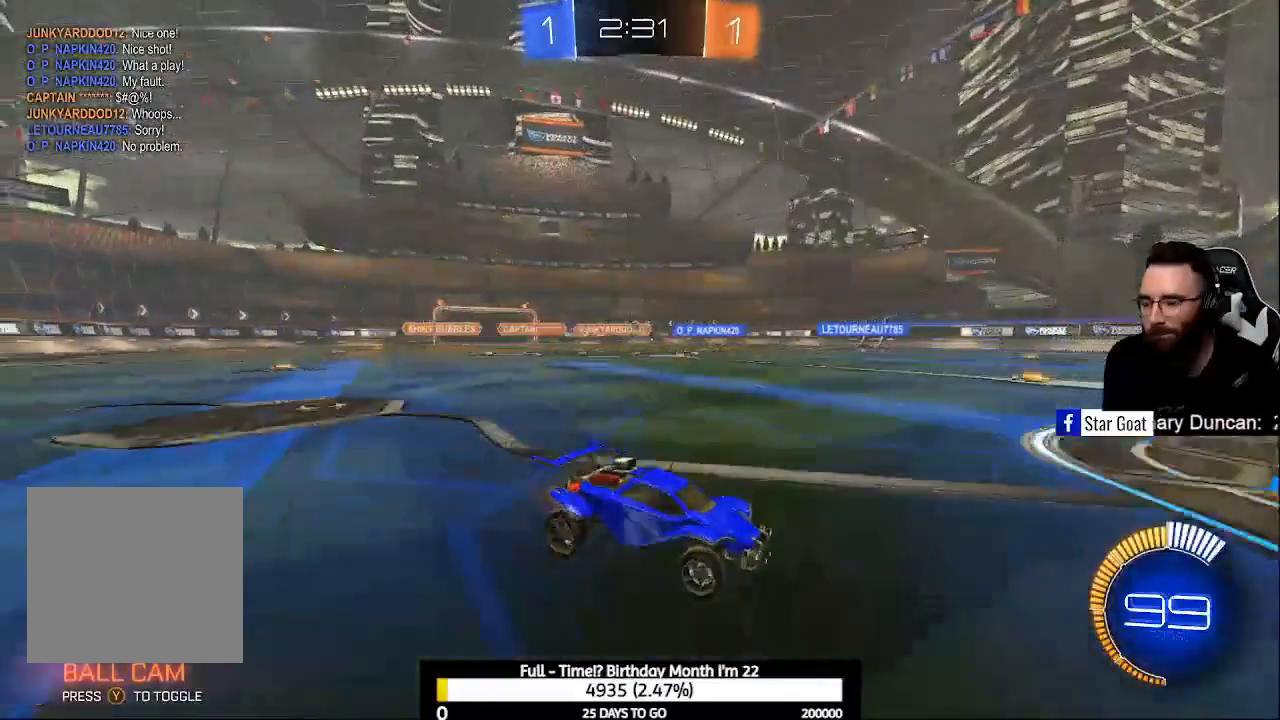
{"buttons": ["R2"], "left_stick": "center", "right_stick": "center", "events": [[100, "X", "up"], [267, "R2", "down"], [400, "left_stick", "center"]]}
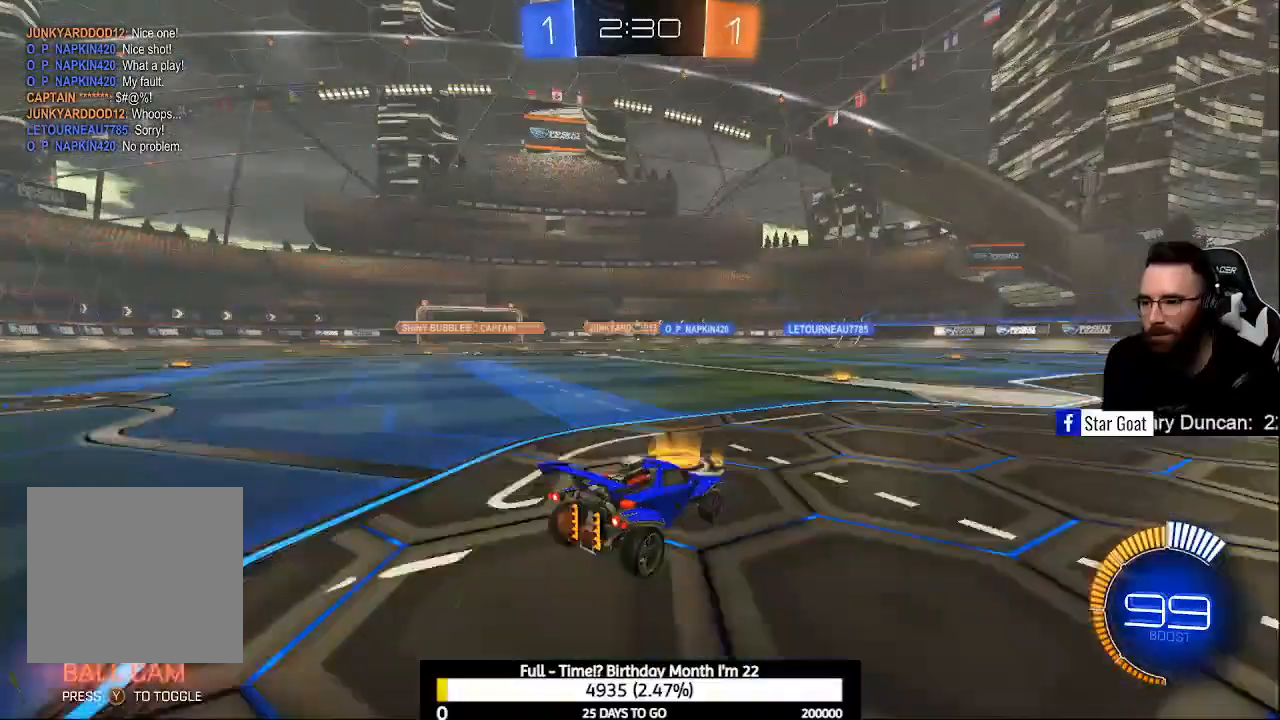
{"buttons": [], "left_stick": "center", "right_stick": "center", "events": [[300, "left_stick", "right"], [333, "R2", "up"], [467, "left_stick", "center"]]}
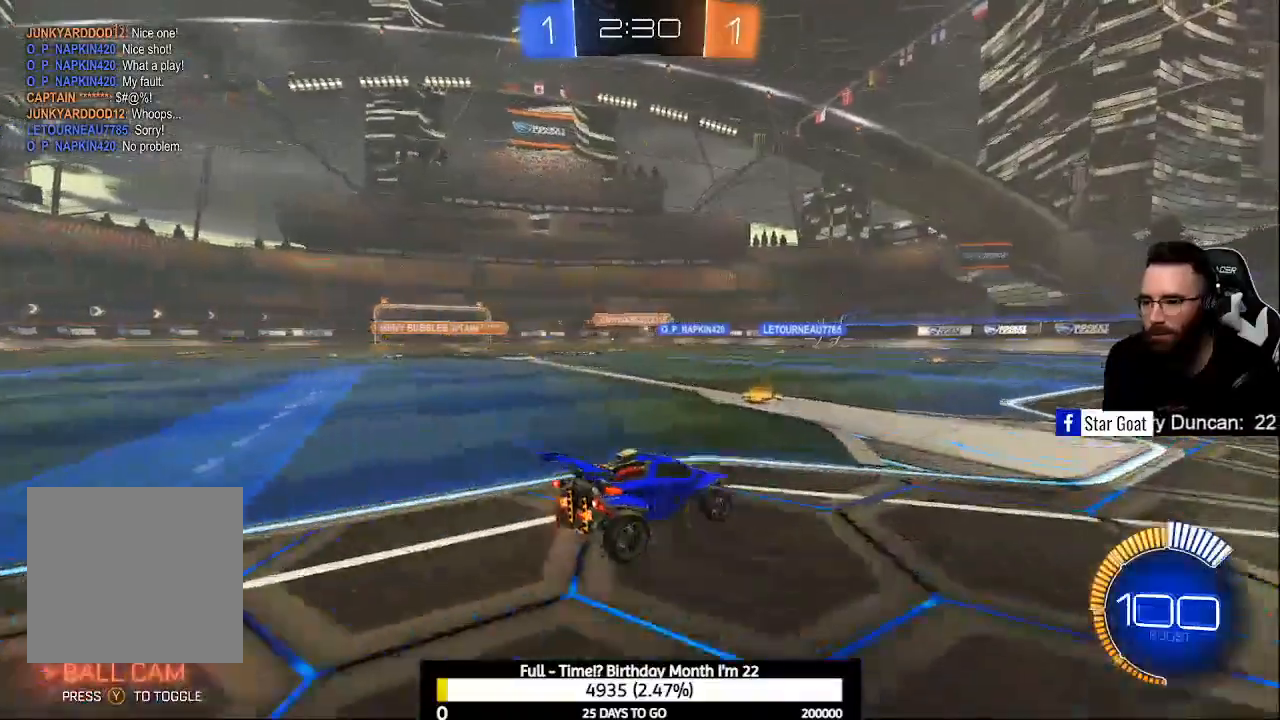
{"buttons": ["R2"], "left_stick": "center", "right_stick": "center", "events": [[33, "left_stick", "left"], [100, "R2", "down"], [433, "left_stick", "center"]]}
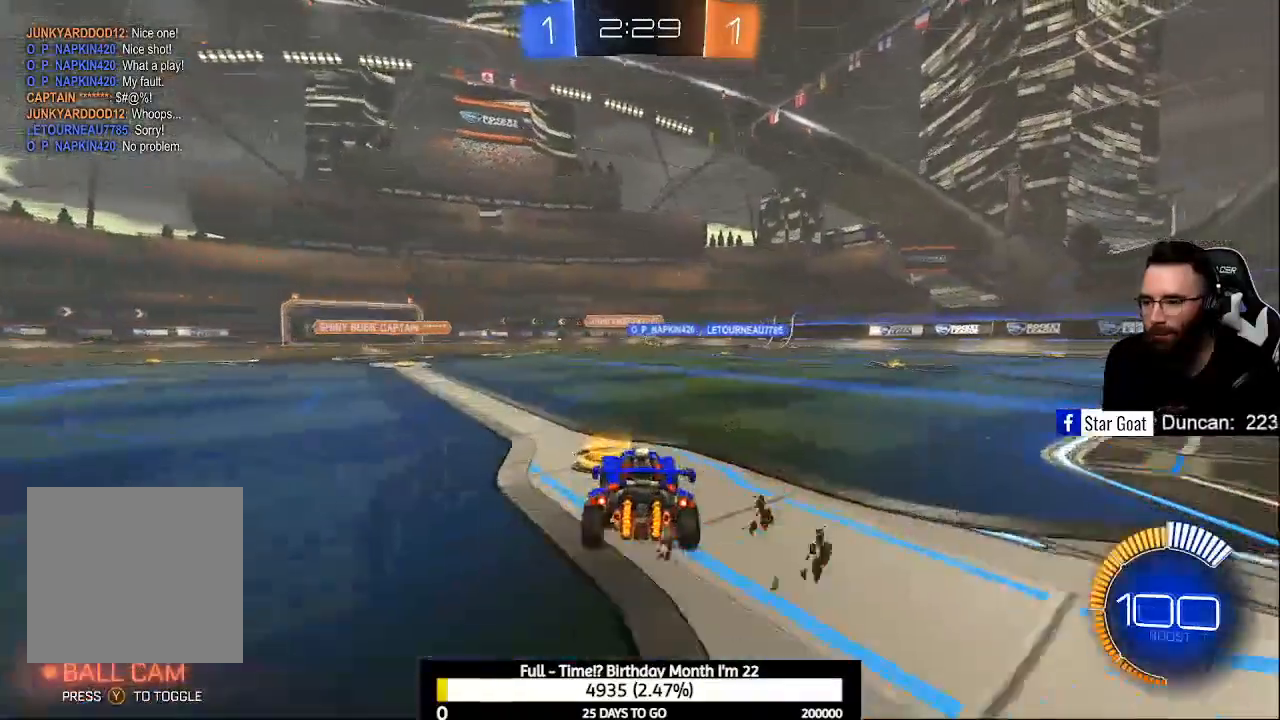
{"buttons": ["R2"], "left_stick": "center", "right_stick": "center", "events": [[67, "left_stick", "right"], [333, "left_stick", "center"]]}
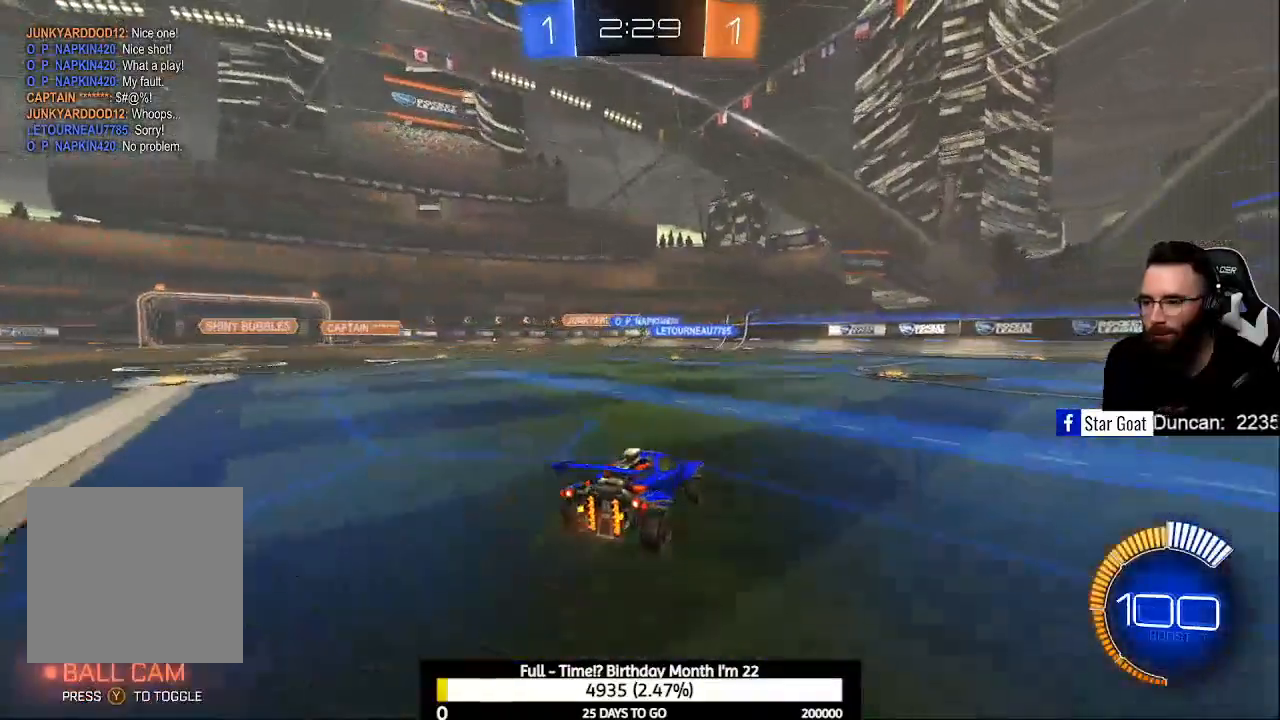
{"buttons": [], "left_stick": "right", "right_stick": "center", "events": [[167, "R2", "up"], [500, "left_stick", "right"]]}
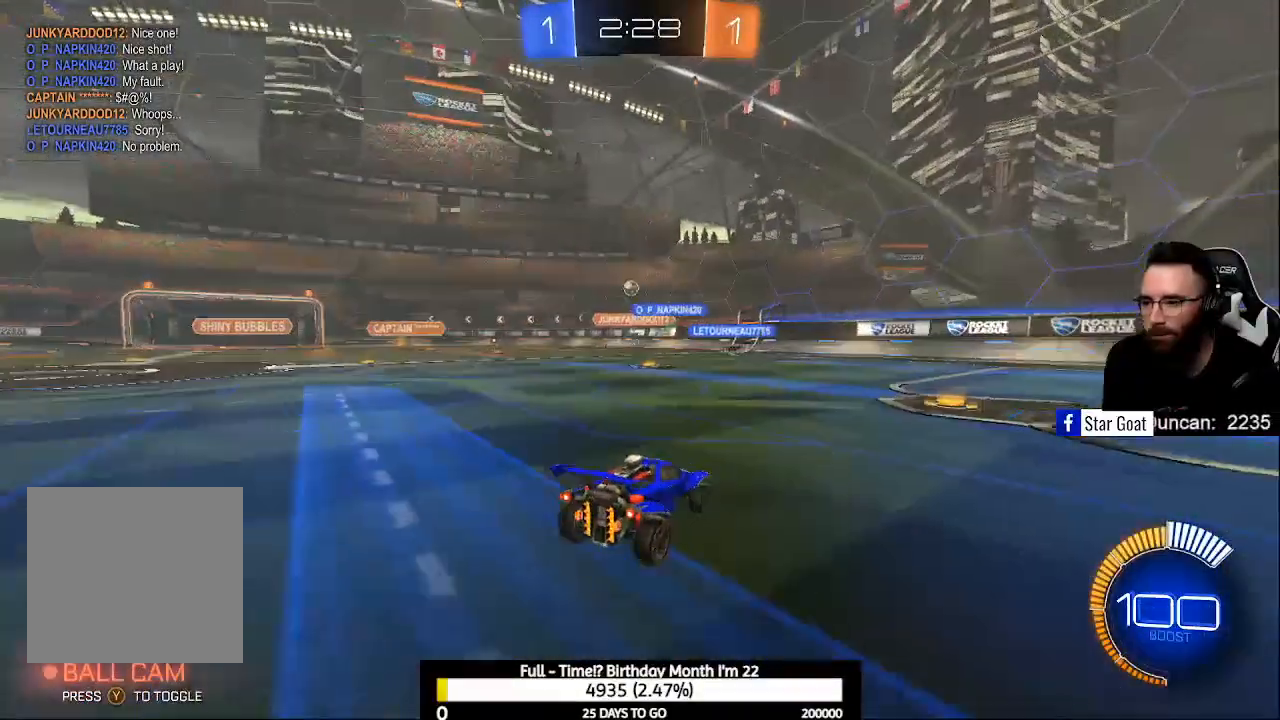
{"buttons": ["R2"], "left_stick": "right", "right_stick": "center", "events": [[67, "R2", "down"]]}
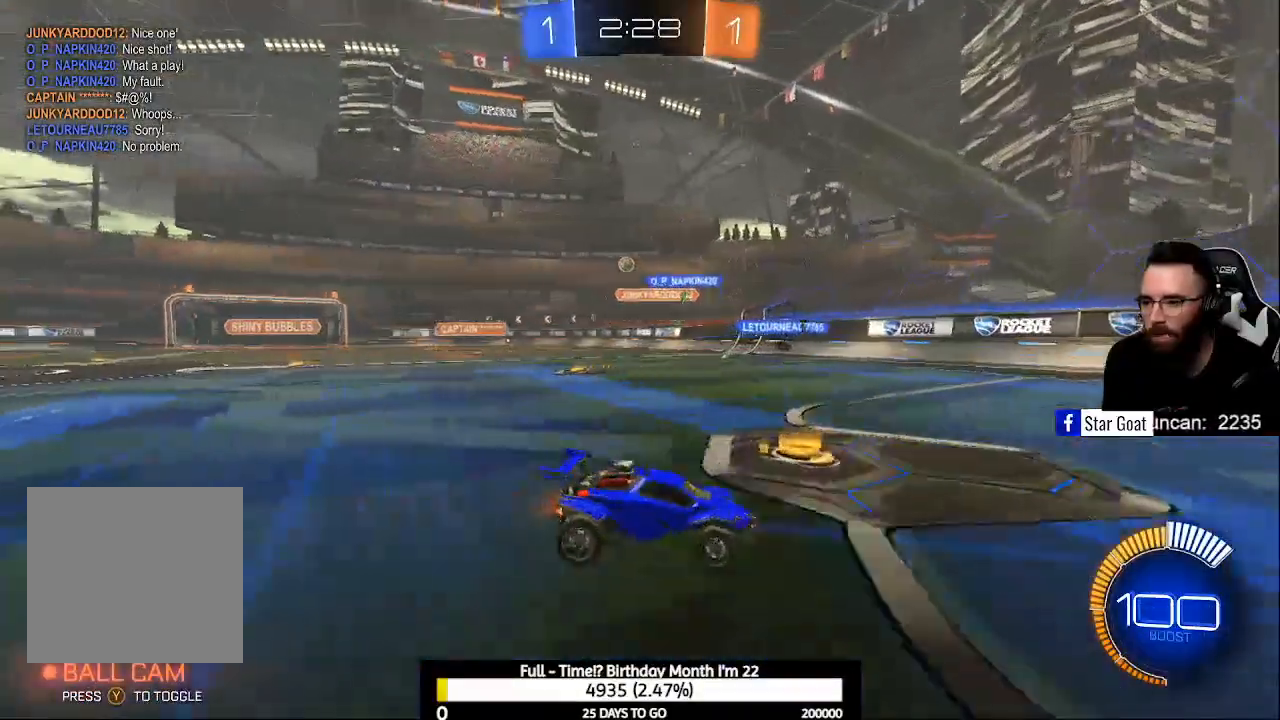
{"buttons": ["R2"], "left_stick": "right", "right_stick": "center", "events": []}
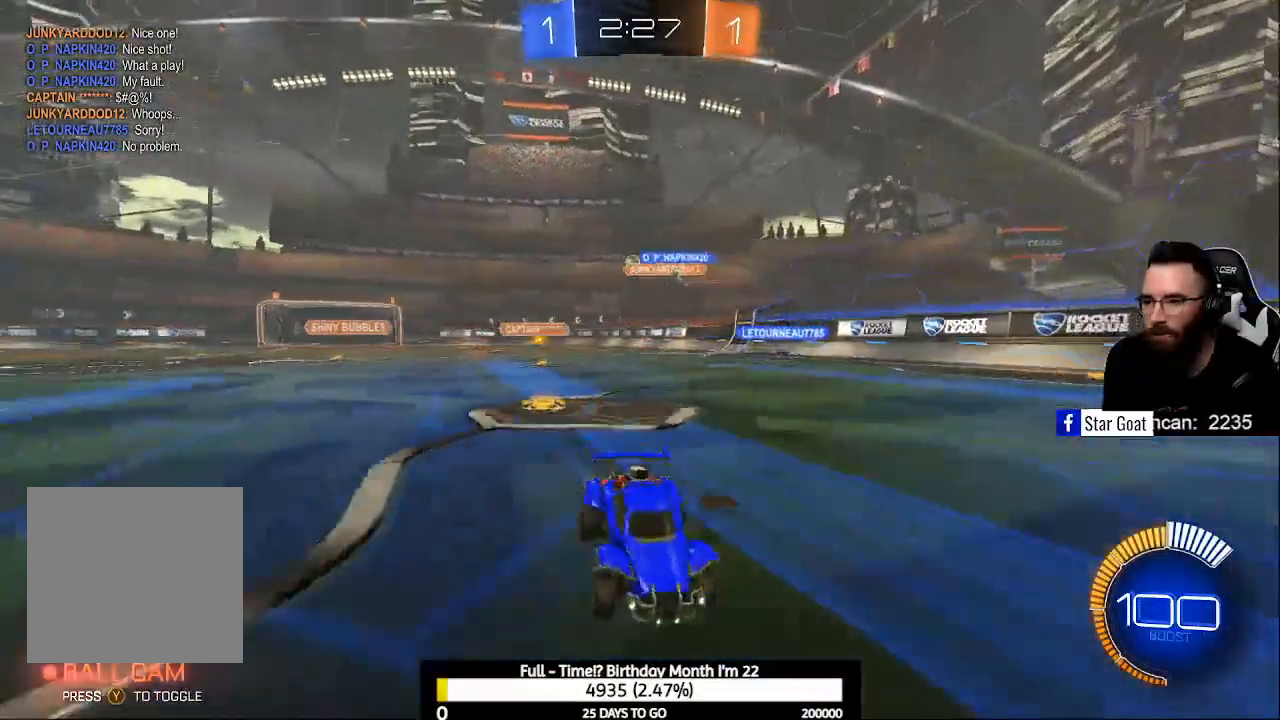
{"buttons": ["R2"], "left_stick": "right", "right_stick": "center", "events": []}
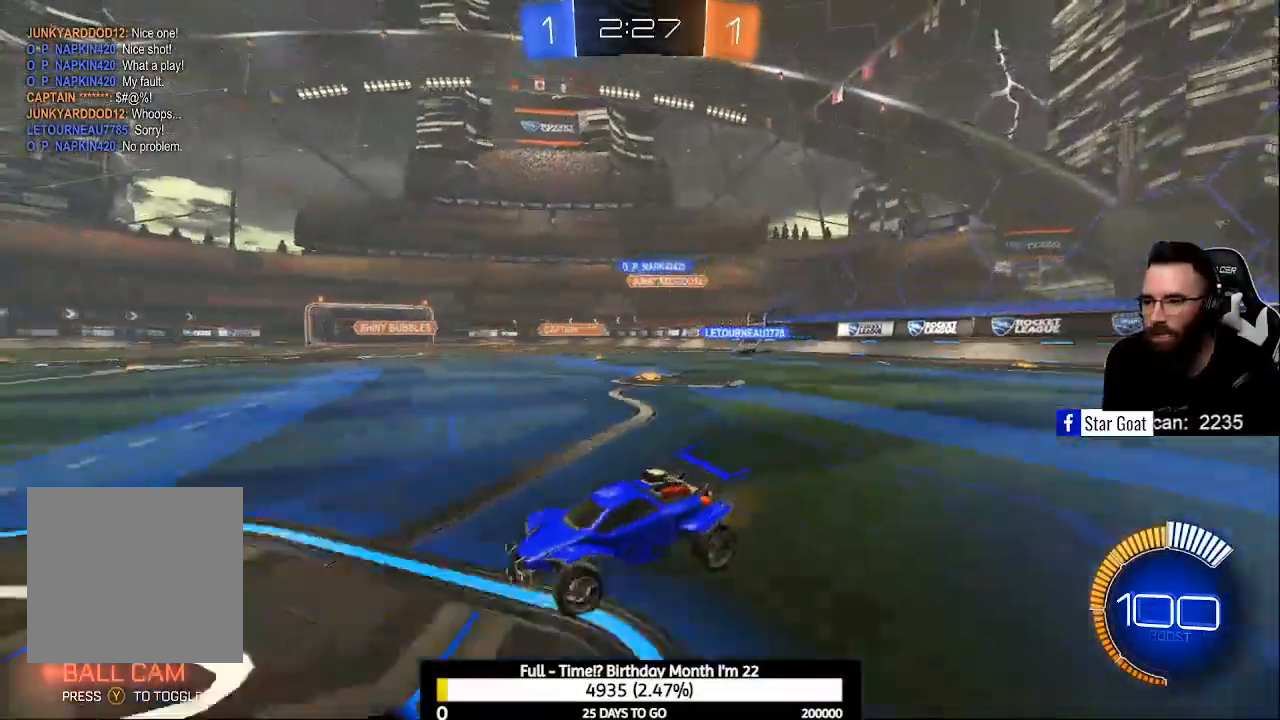
{"buttons": ["R2"], "left_stick": "center", "right_stick": "center", "events": [[167, "left_stick", "center"], [267, "left_stick", "left"], [300, "R2", "up"], [400, "left_stick", "center"], [467, "R2", "down"]]}
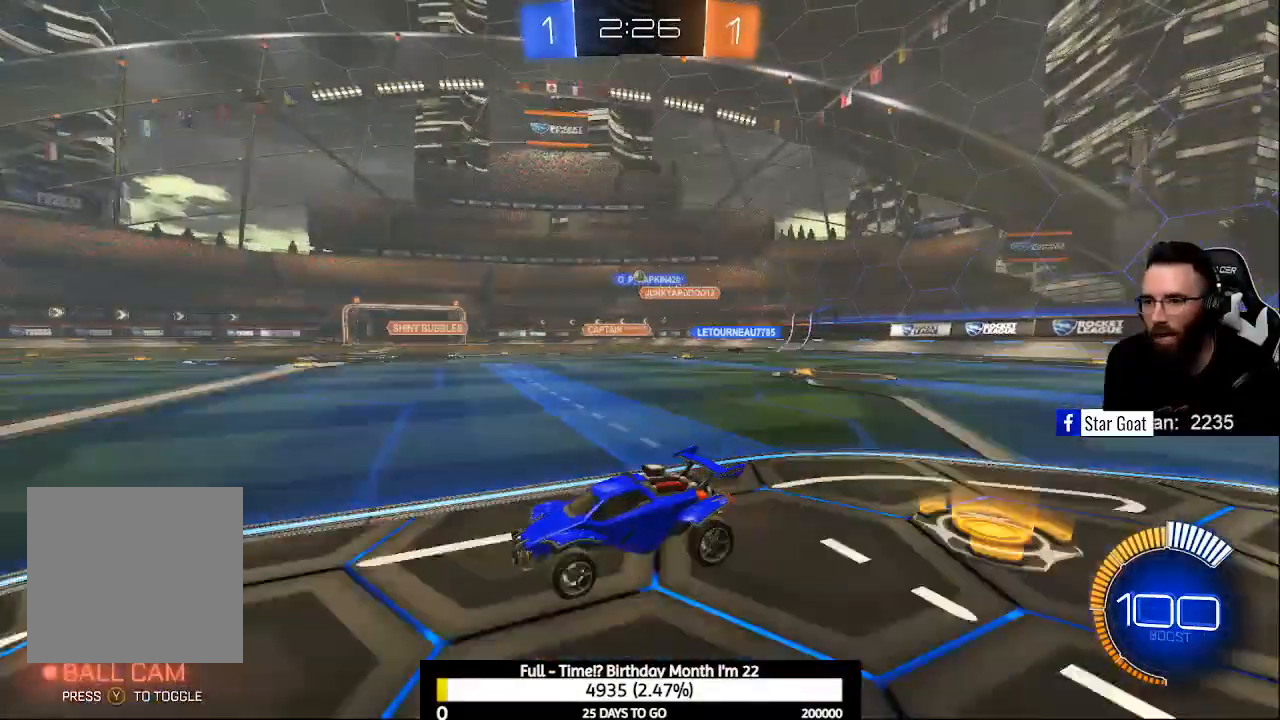
{"buttons": ["R2"], "left_stick": "right", "right_stick": "center", "events": [[67, "left_stick", "right"], [133, "X", "down"], [233, "X", "up"], [367, "X", "down"], [433, "X", "up"]]}
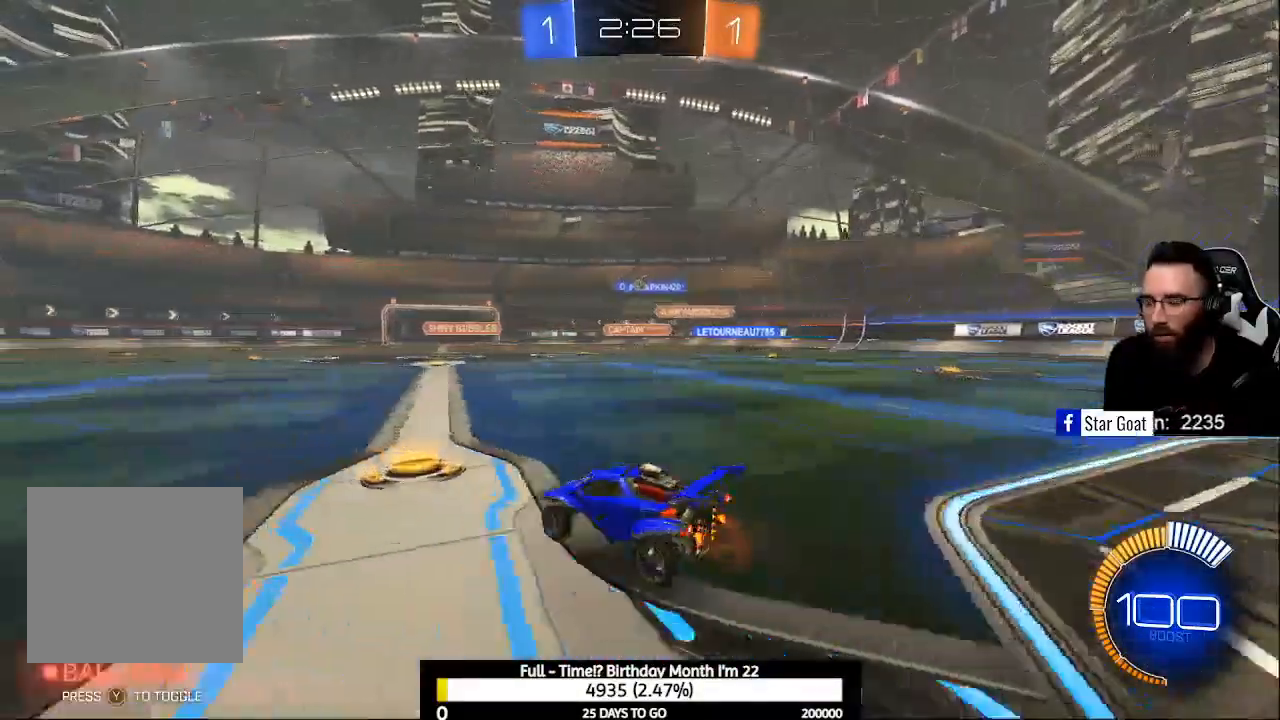
{"buttons": [], "left_stick": "center", "right_stick": "center", "events": [[233, "left_stick", "center"], [367, "R2", "up"]]}
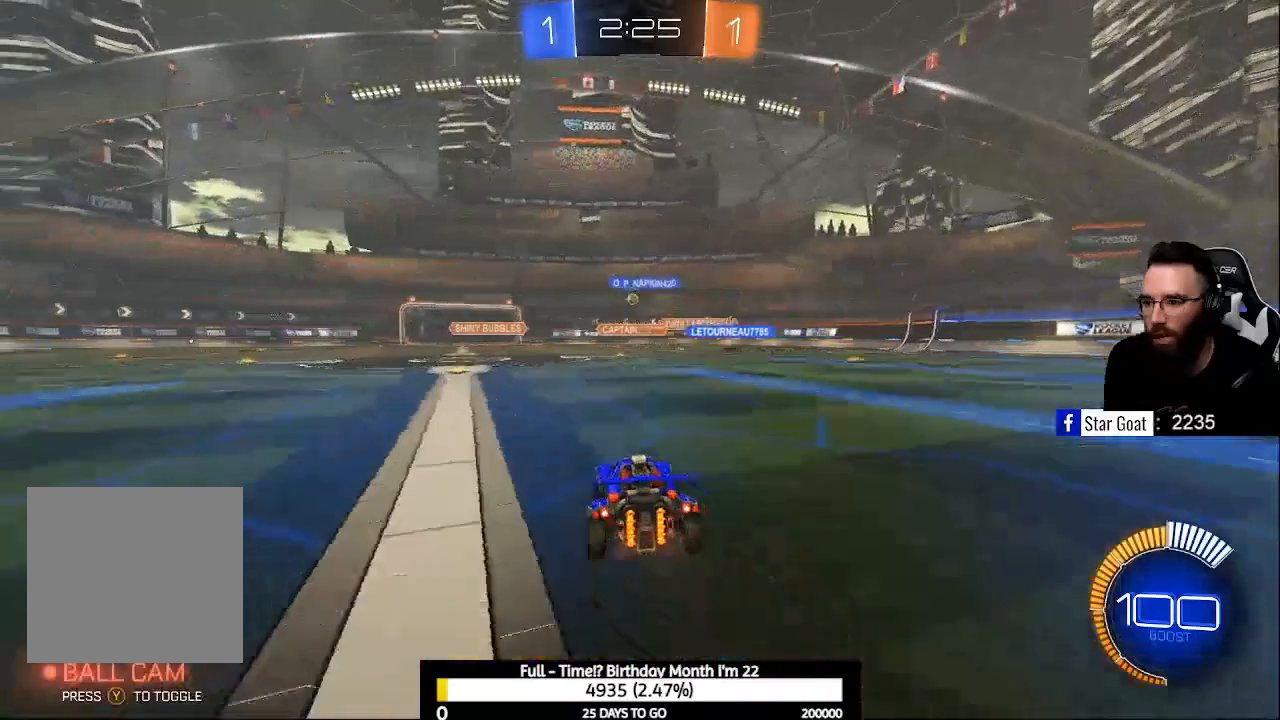
{"buttons": ["R2"], "left_stick": "right", "right_stick": "center", "events": [[167, "left_stick", "up-left"], [367, "left_stick", "center"], [400, "R2", "down"], [500, "left_stick", "right"]]}
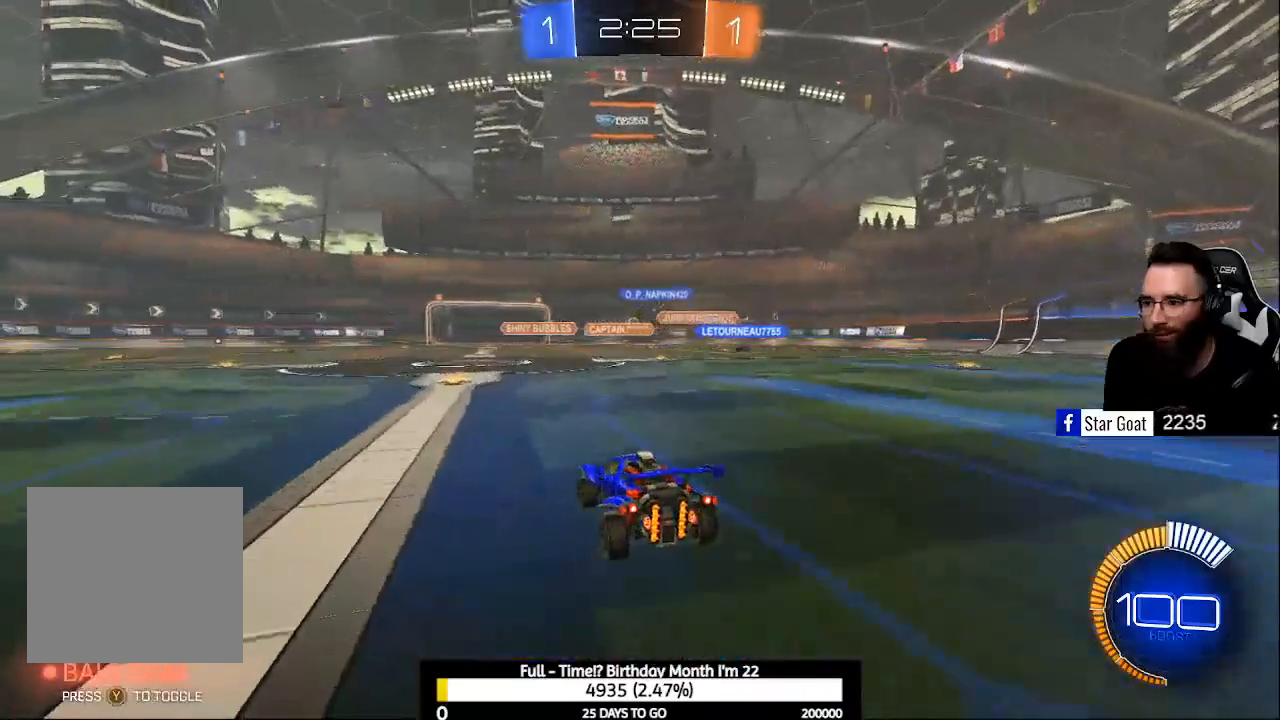
{"buttons": ["R2"], "left_stick": "right", "right_stick": "center", "events": []}
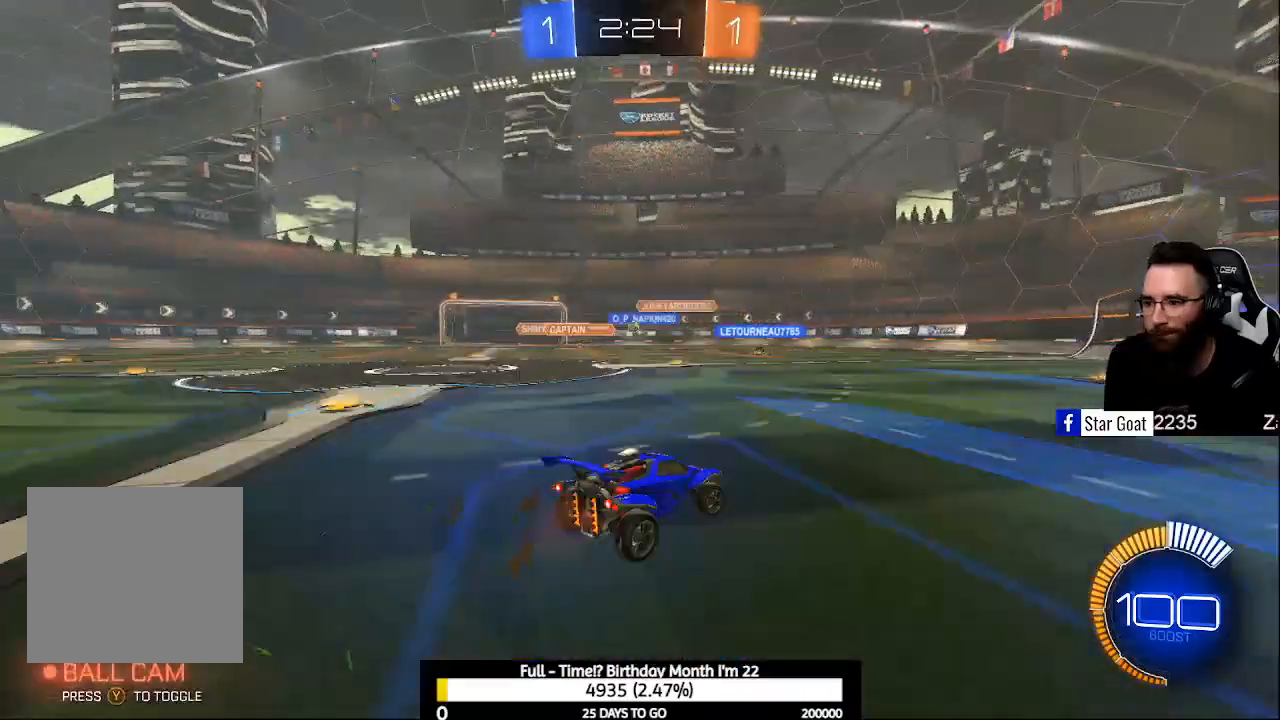
{"buttons": ["R2"], "left_stick": "center", "right_stick": "center", "events": [[167, "left_stick", "center"]]}
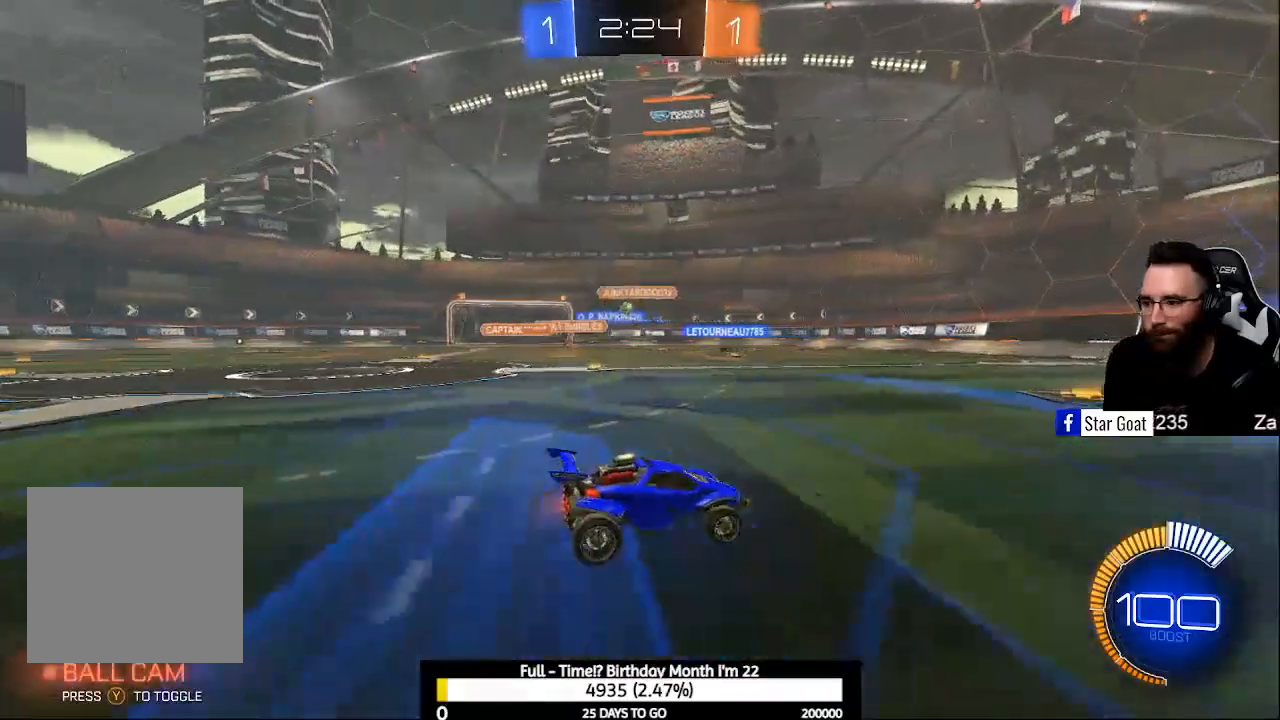
{"buttons": [], "left_stick": "right", "right_stick": "center", "events": [[33, "left_stick", "left"], [100, "X", "down"], [133, "left_stick", "right"], [200, "X", "up"], [233, "R2", "up"], [233, "left_stick", "up-left"], [267, "X", "down"], [333, "X", "up"], [467, "left_stick", "right"]]}
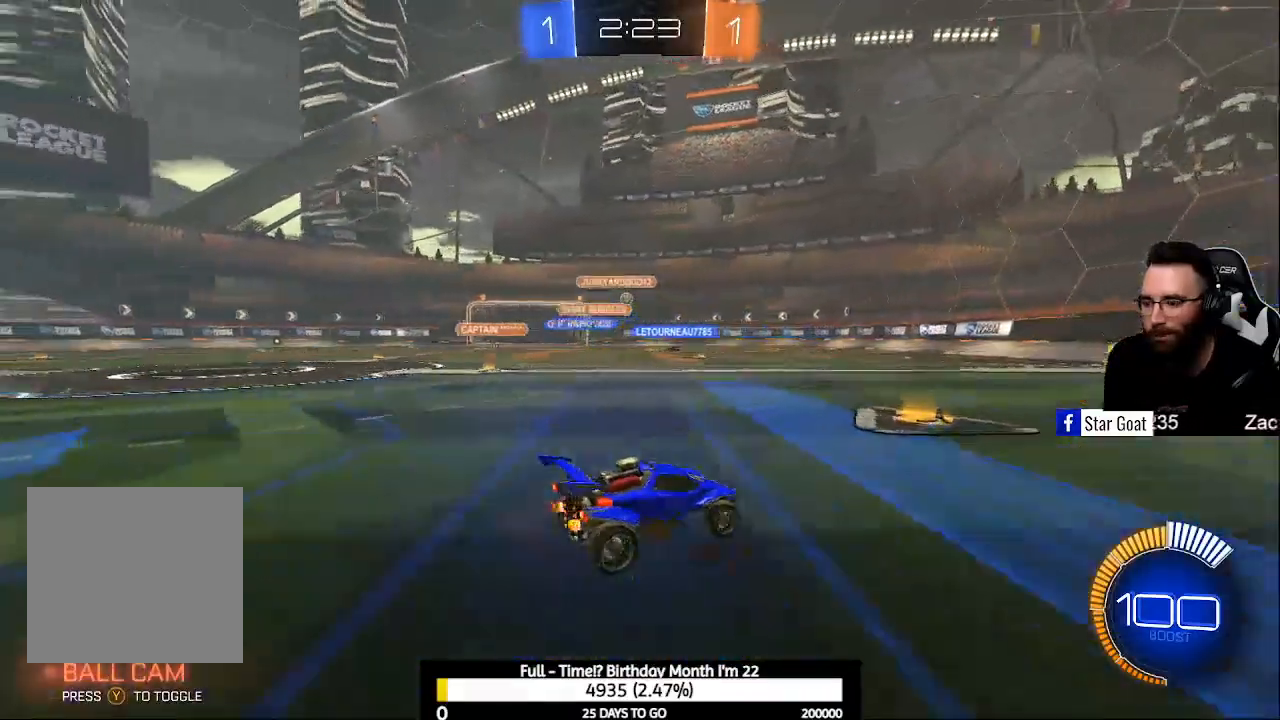
{"buttons": [], "left_stick": "up-left", "right_stick": "center", "events": [[133, "left_stick", "up-left"], [167, "L2", "down"], [200, "R2", "down"], [333, "L2", "up"], [467, "R2", "up"]]}
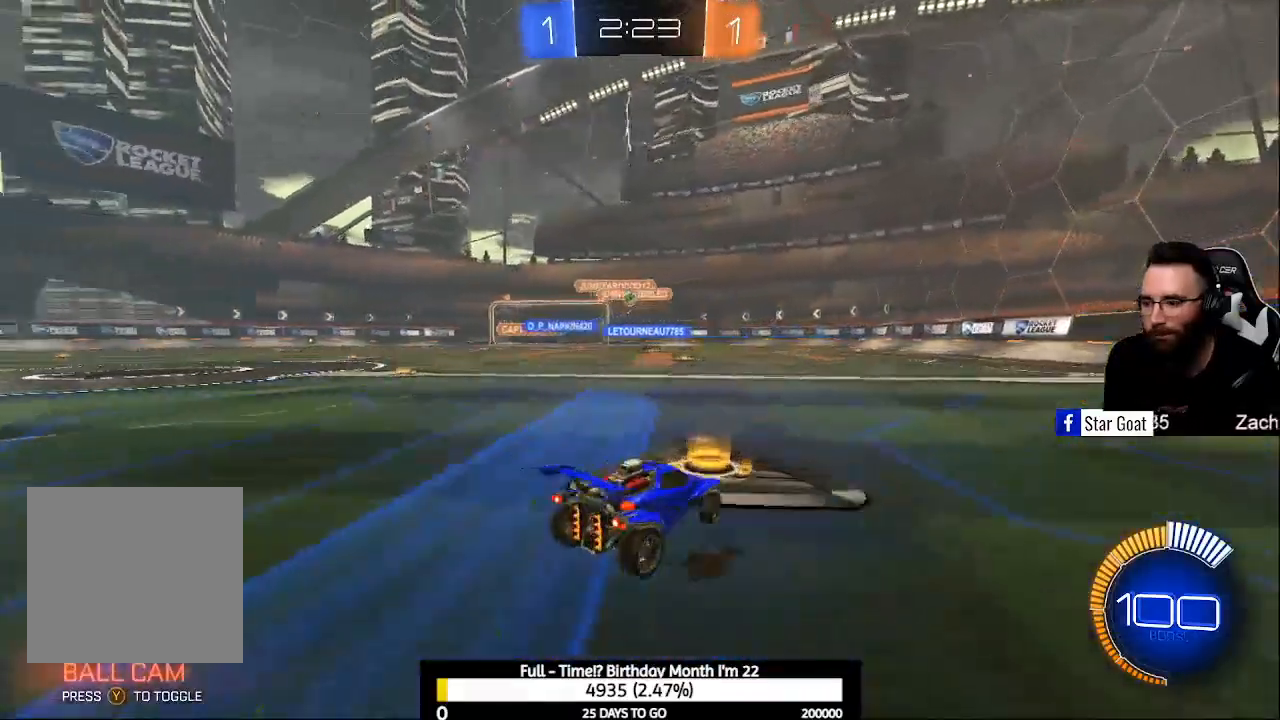
{"buttons": ["R2"], "left_stick": "up-left", "right_stick": "center", "events": [[300, "R2", "down"]]}
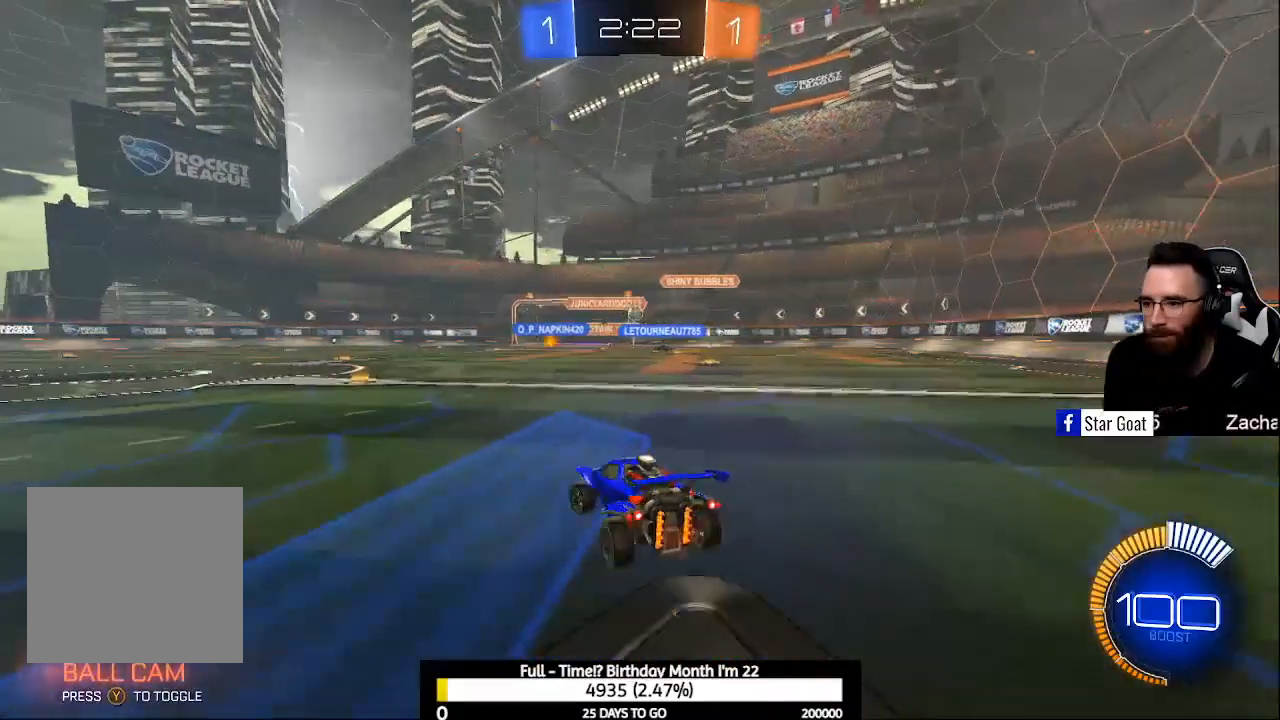
{"buttons": ["R2"], "left_stick": "center", "right_stick": "center", "events": [[33, "R2", "up"], [67, "left_stick", "center"], [200, "left_stick", "right"], [233, "L2", "down"], [333, "R2", "down"], [367, "left_stick", "center"], [400, "L2", "up"]]}
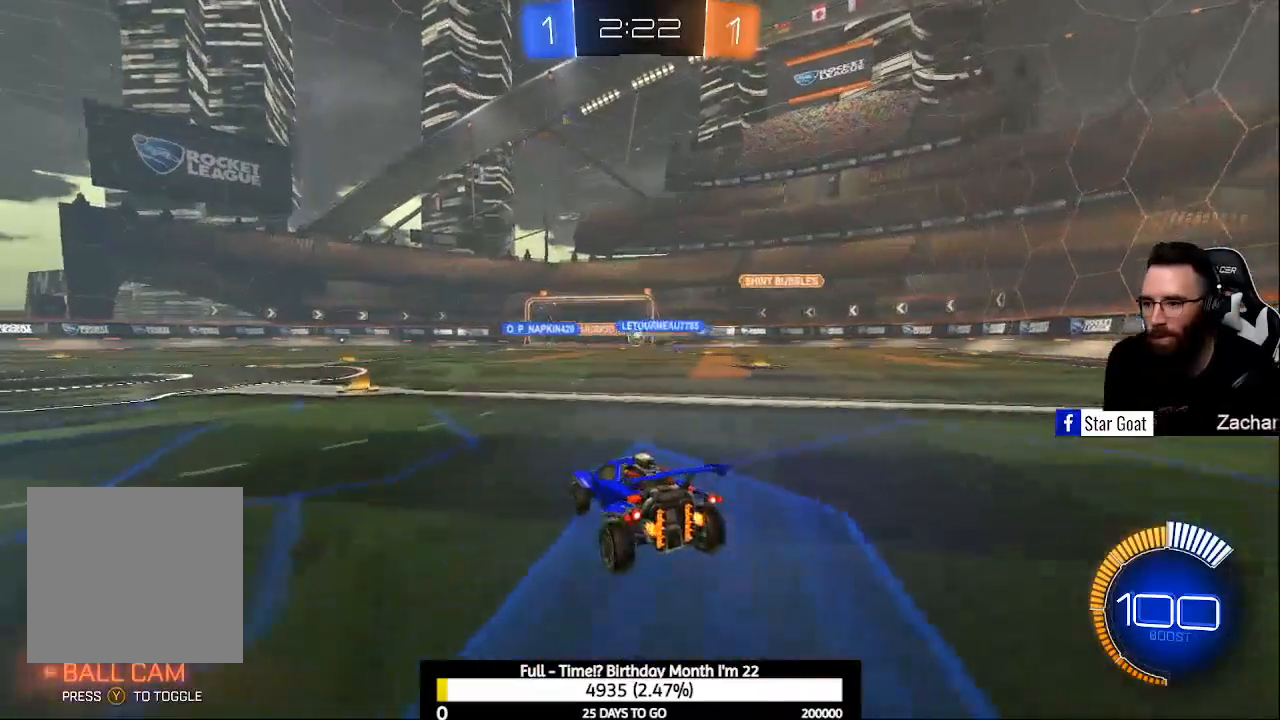
{"buttons": ["R2"], "left_stick": "center", "right_stick": "center", "events": [[67, "left_stick", "up-left"], [267, "left_stick", "center"]]}
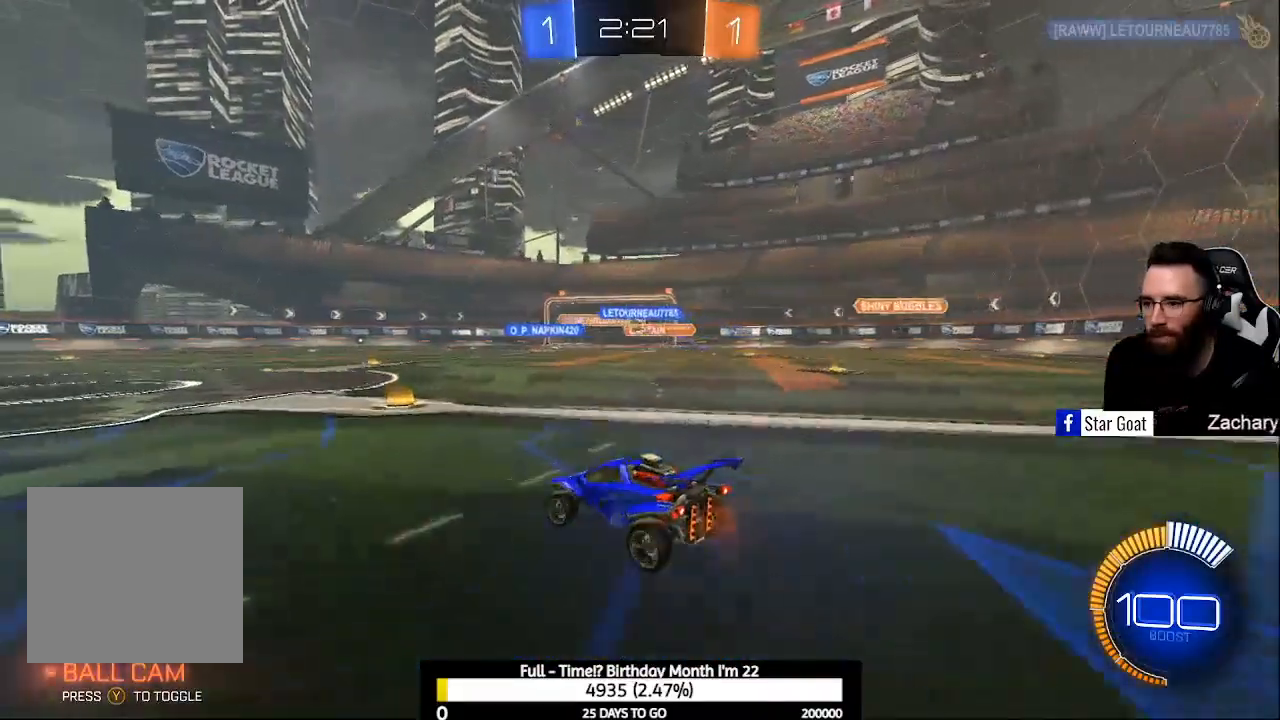
{"buttons": ["R2"], "left_stick": "center", "right_stick": "center", "events": [[267, "left_stick", "right"], [500, "left_stick", "center"]]}
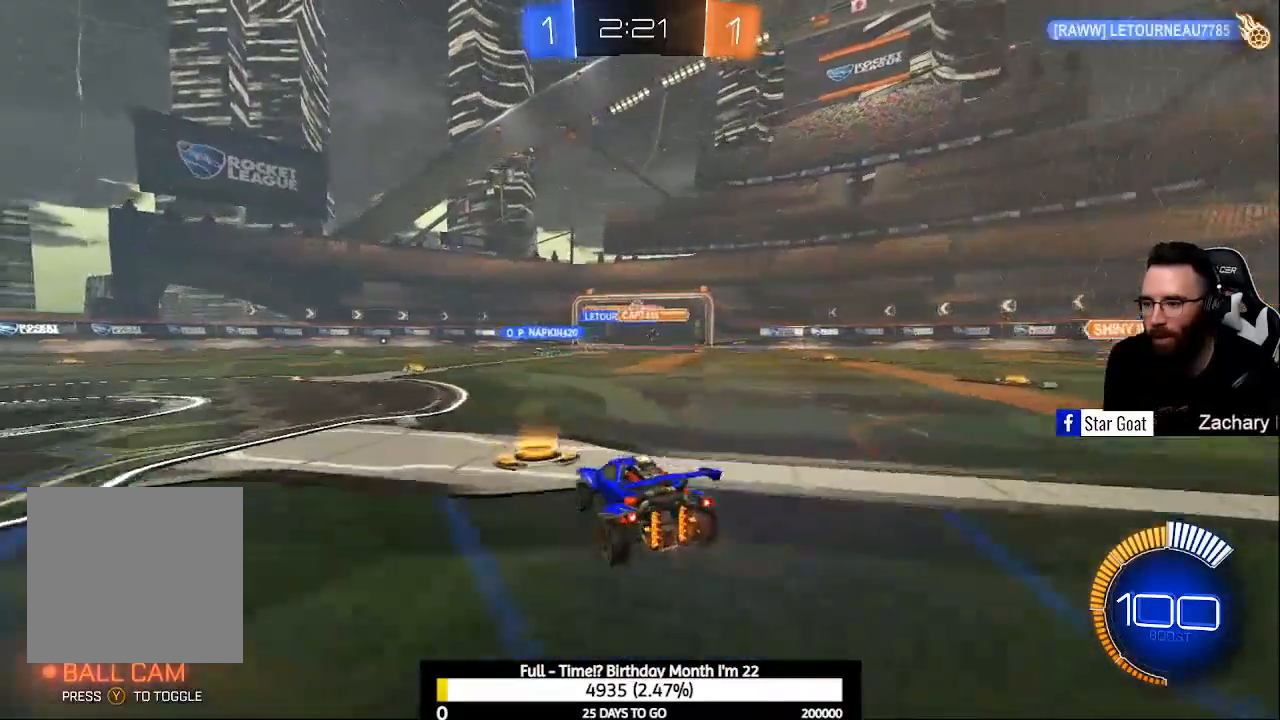
{"buttons": ["R2"], "left_stick": "up-left", "right_stick": "center", "events": [[300, "left_stick", "up-left"]]}
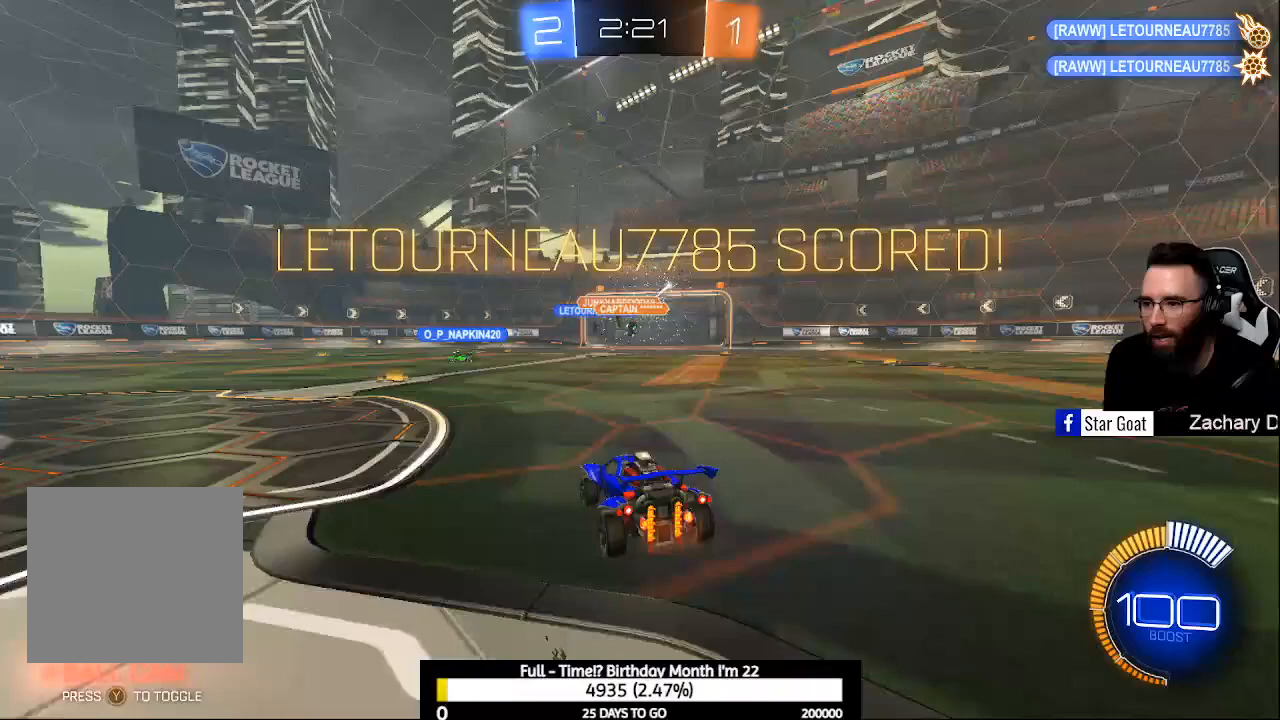
{"buttons": [], "left_stick": "up-left", "right_stick": "center", "events": [[267, "R2", "up"]]}
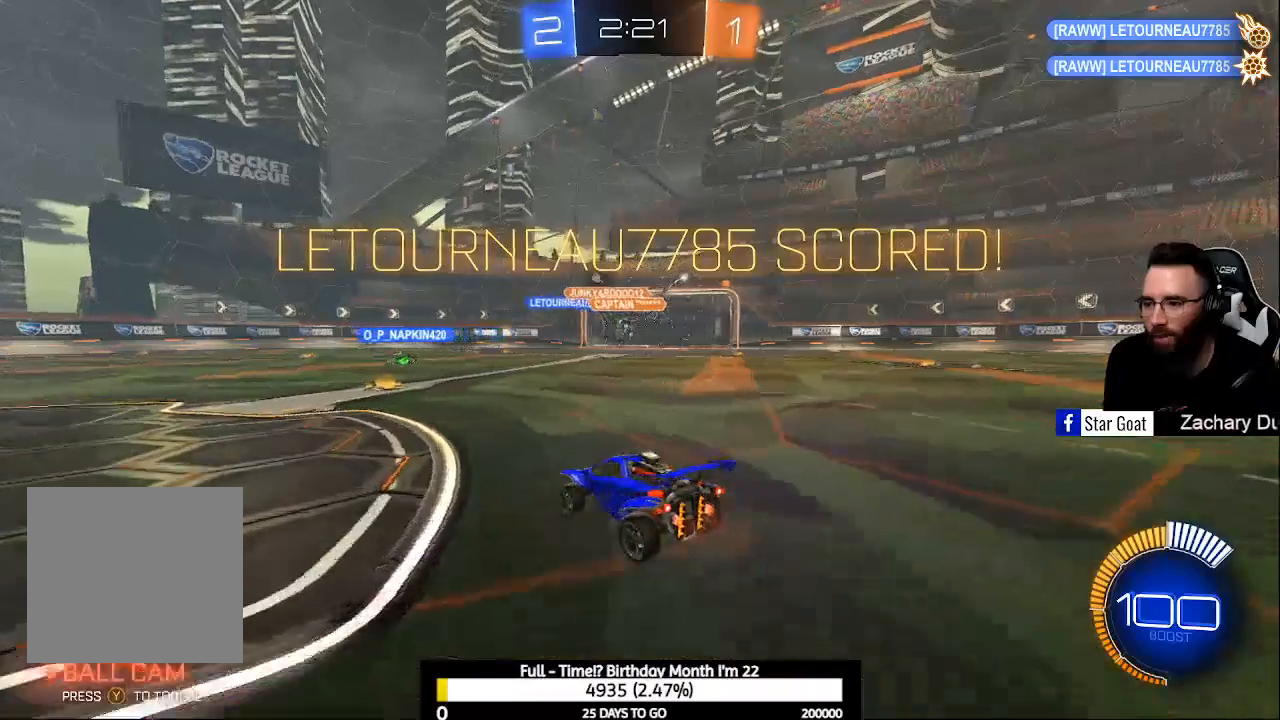
{"buttons": [], "left_stick": "center", "right_stick": "center", "events": [[67, "L2", "down"], [100, "left_stick", "center"], [400, "L2", "up"]]}